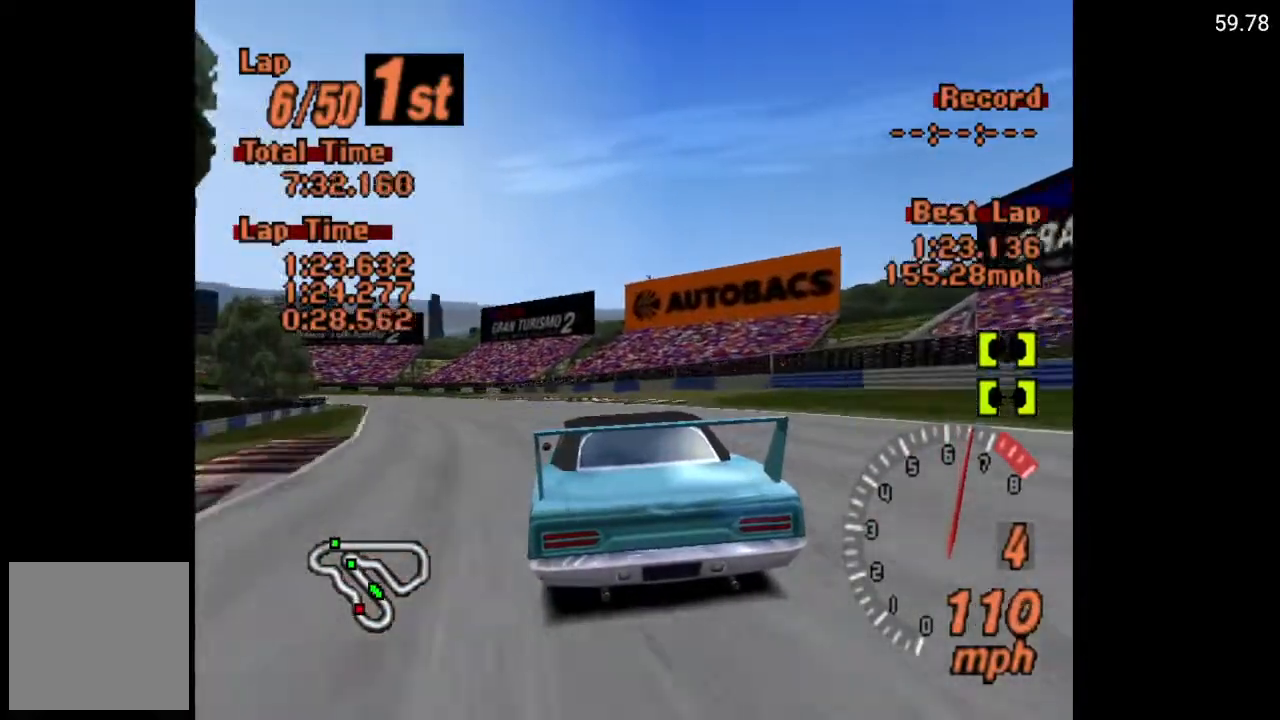
Gameplay with a controller (Xbox layout); each line is a JSON object with the inputs held at the frame after it. "events" lists button and stick changes between this image and that frame as [ms after this image, input, new state], when the widget could be followed in between.
{"buttons": ["DPAD_LEFT"], "left_stick": "center", "right_stick": "center", "events": [[50, "A", "up"], [83, "DPAD_LEFT", "up"], [217, "DPAD_LEFT", "down"]]}
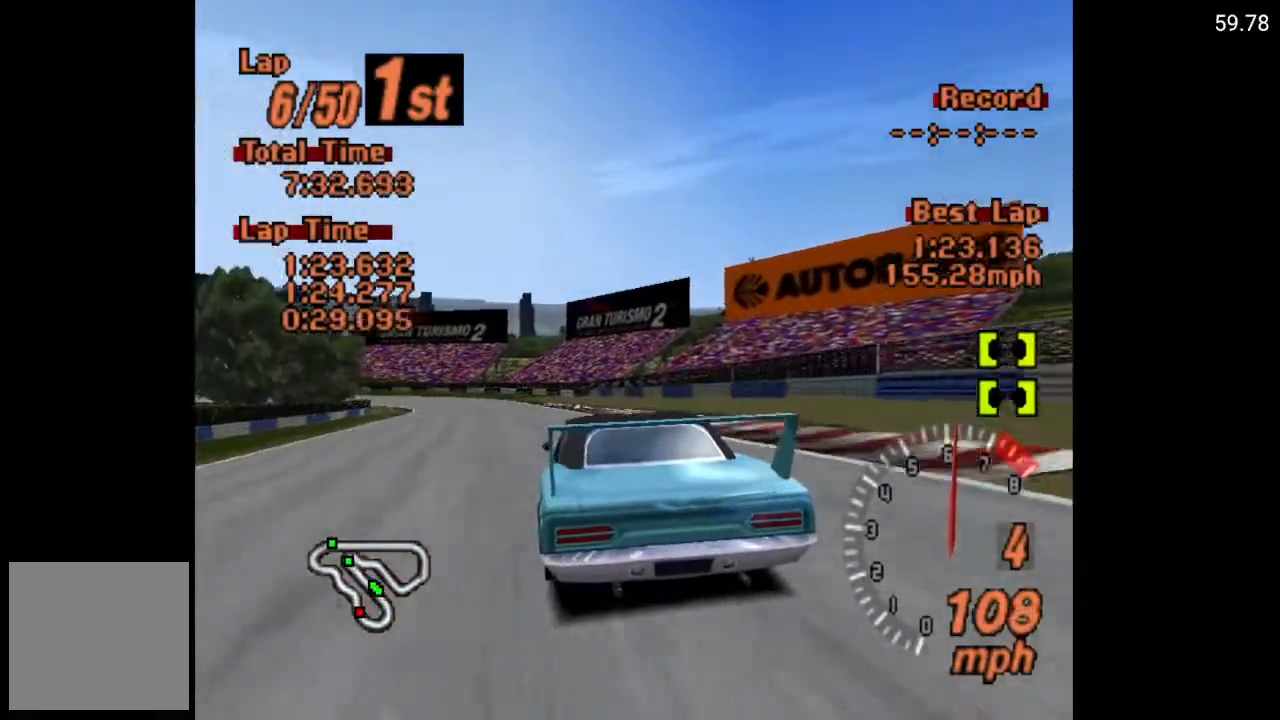
{"buttons": ["A"], "left_stick": "center", "right_stick": "center", "events": [[133, "DPAD_LEFT", "up"], [200, "A", "down"]]}
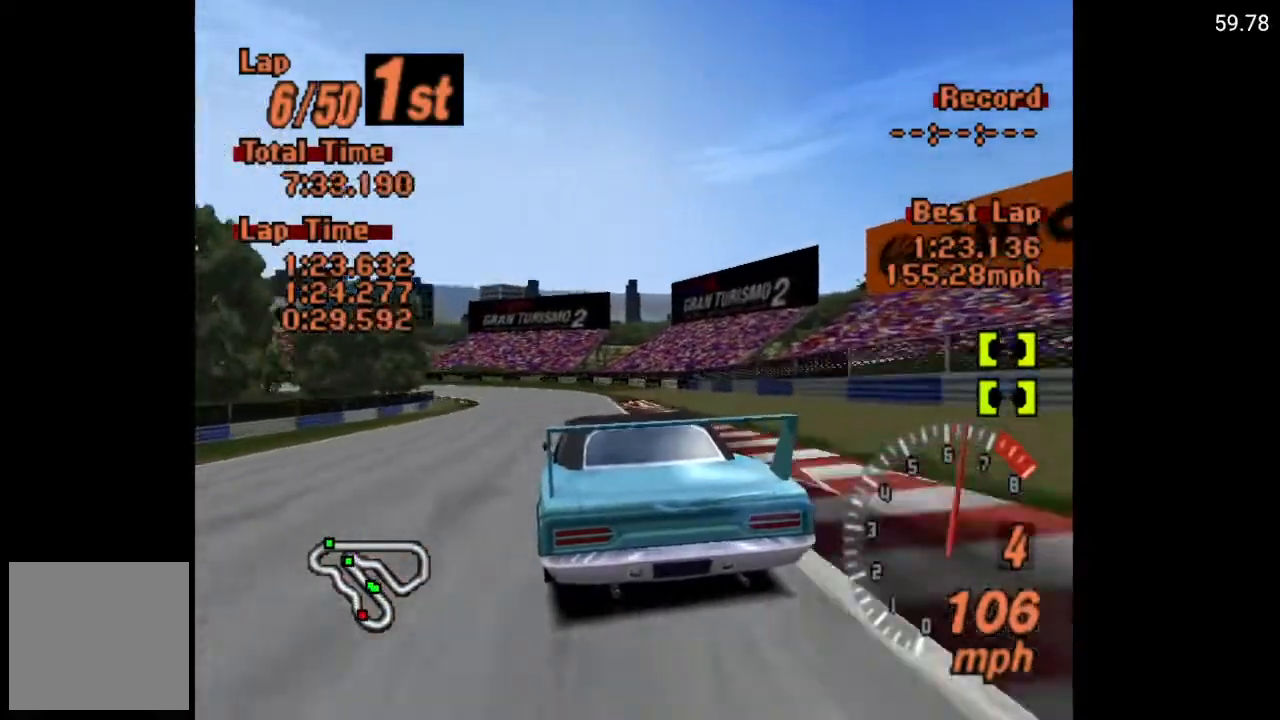
{"buttons": ["A"], "left_stick": "center", "right_stick": "center", "events": [[167, "DPAD_LEFT", "down"], [267, "DPAD_LEFT", "up"]]}
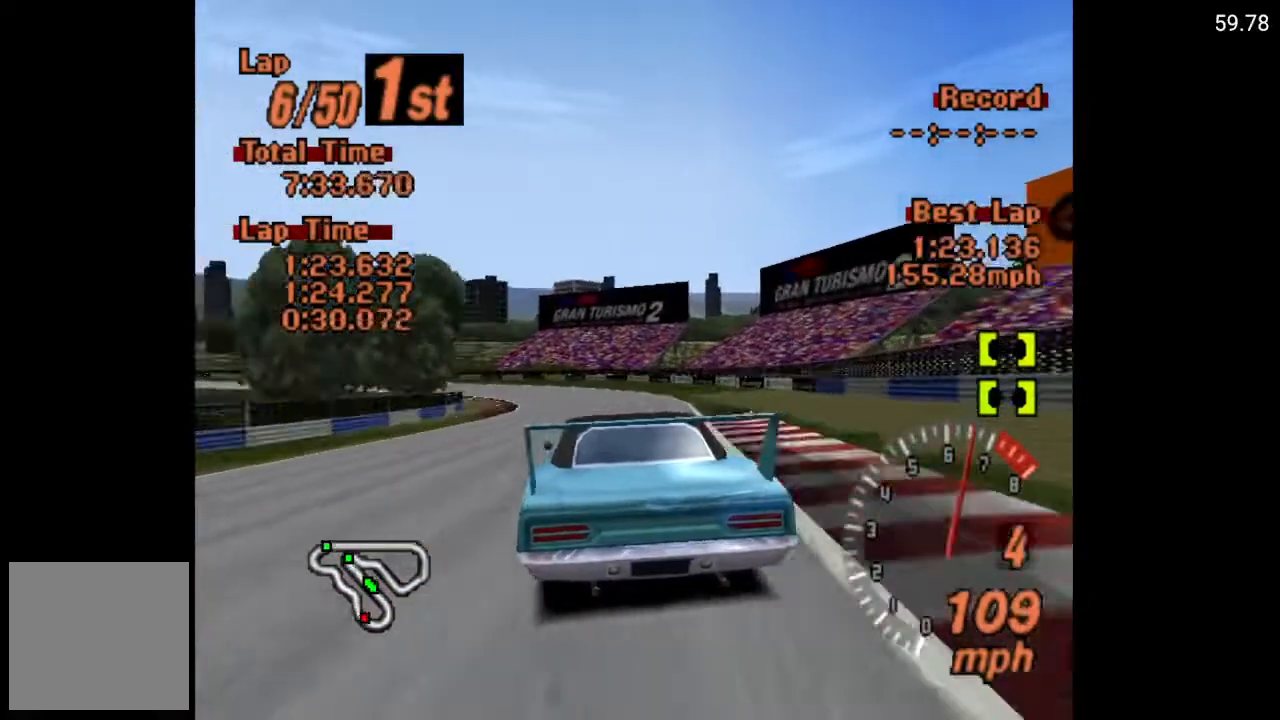
{"buttons": ["DPAD_LEFT"], "left_stick": "center", "right_stick": "center", "events": [[67, "DPAD_LEFT", "down"], [200, "DPAD_LEFT", "up"], [367, "A", "up"], [433, "DPAD_LEFT", "down"]]}
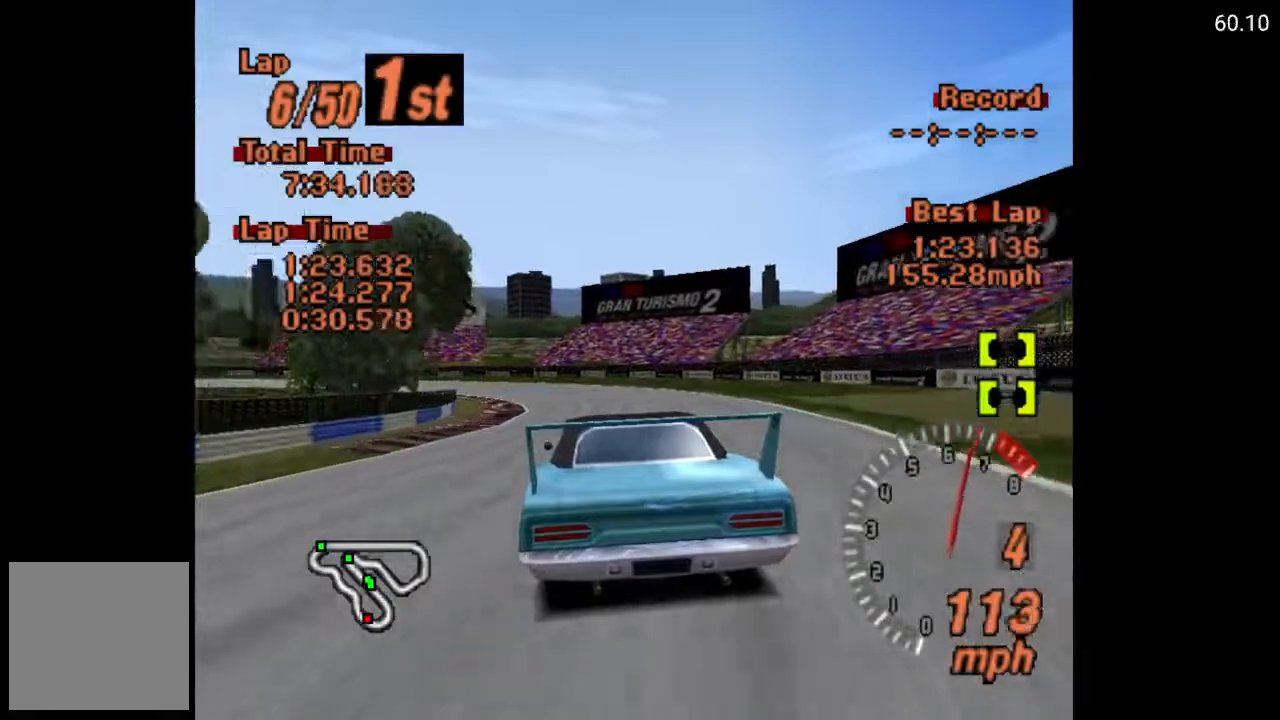
{"buttons": [], "left_stick": "center", "right_stick": "center", "events": [[83, "DPAD_LEFT", "up"], [267, "DPAD_LEFT", "down"], [367, "DPAD_LEFT", "up"]]}
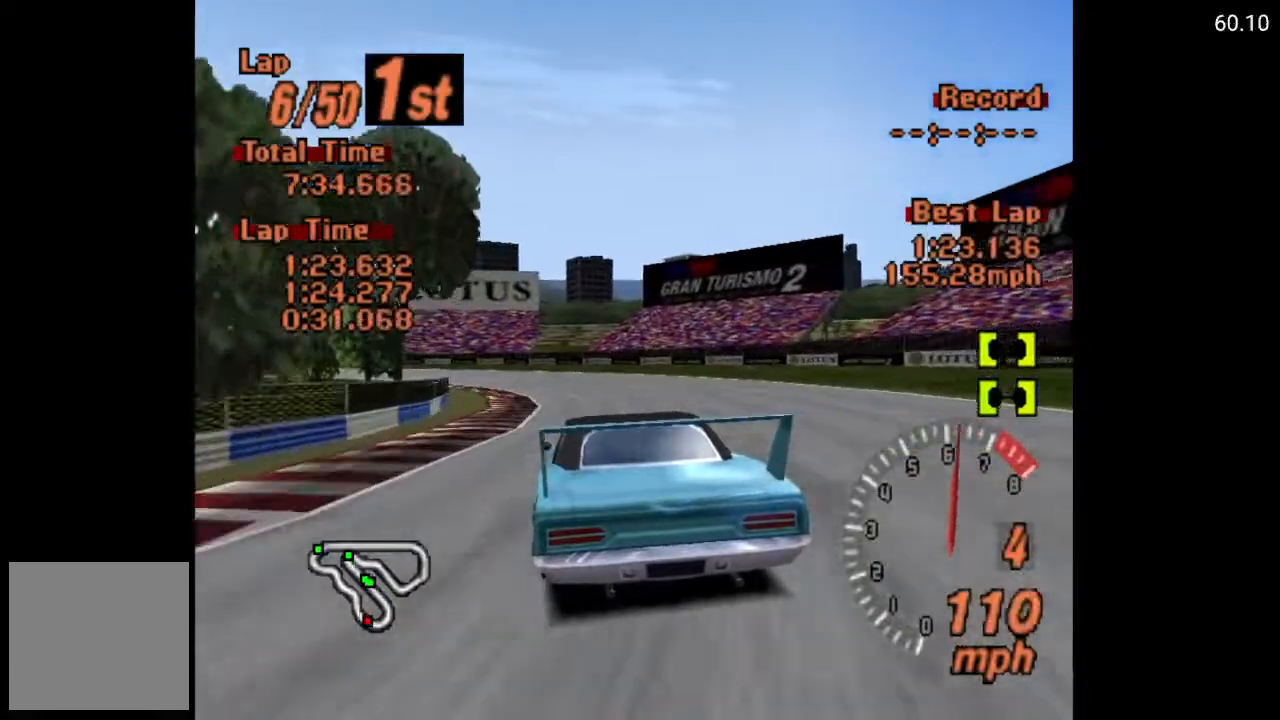
{"buttons": [], "left_stick": "center", "right_stick": "center", "events": [[33, "DPAD_LEFT", "down"], [183, "DPAD_LEFT", "up"], [367, "DPAD_LEFT", "down"], [500, "DPAD_LEFT", "up"]]}
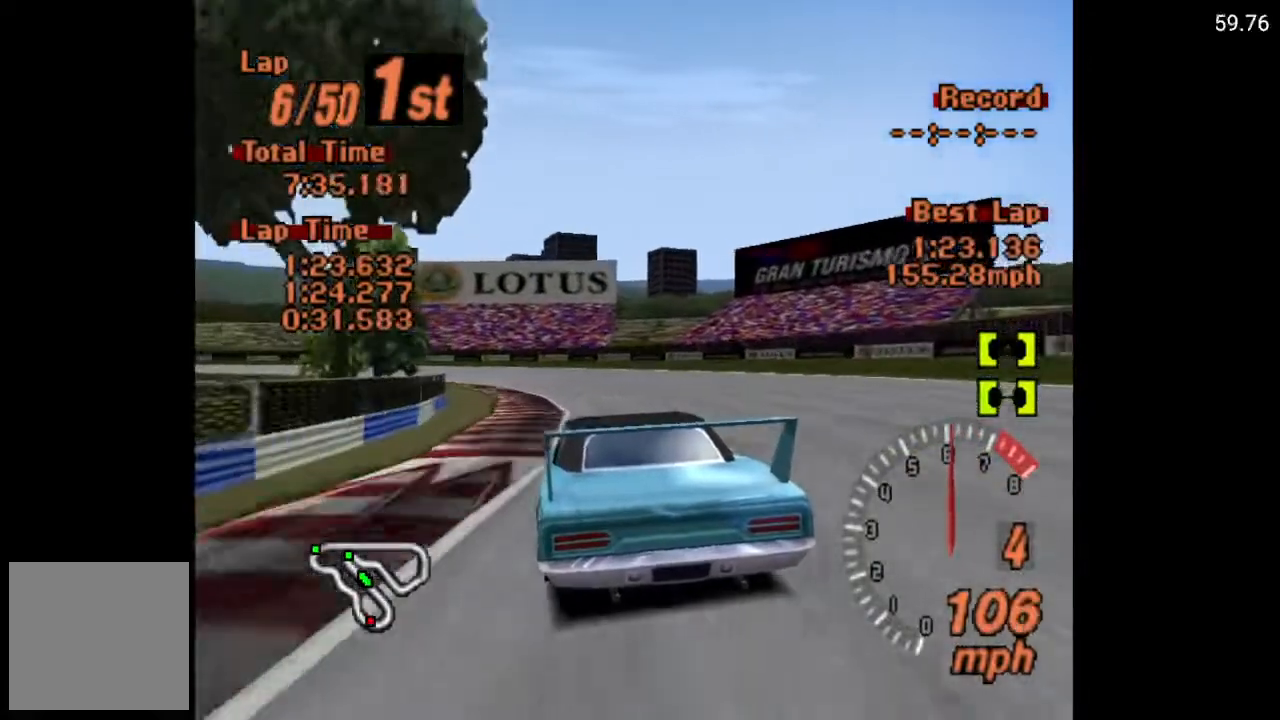
{"buttons": [], "left_stick": "center", "right_stick": "center", "events": [[67, "DPAD_LEFT", "down"], [183, "DPAD_LEFT", "up"], [367, "DPAD_LEFT", "down"], [483, "DPAD_LEFT", "up"]]}
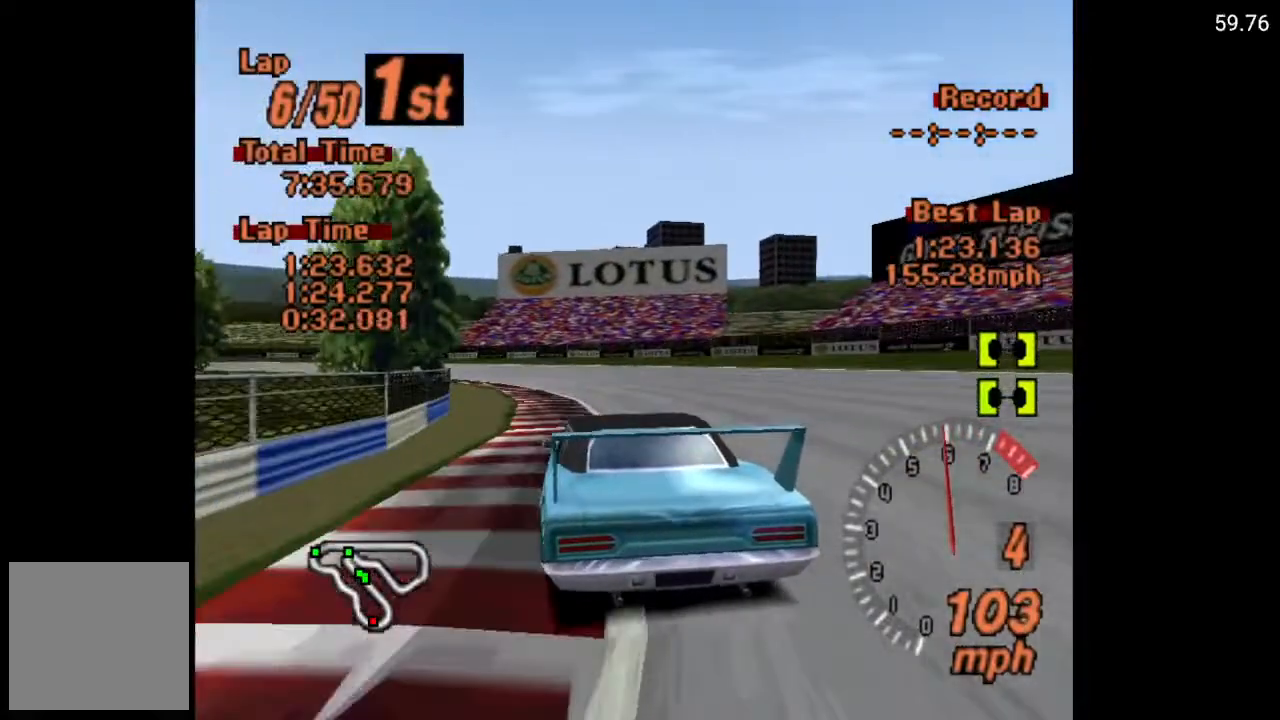
{"buttons": ["A", "DPAD_LEFT"], "left_stick": "center", "right_stick": "center", "events": [[100, "A", "down"], [200, "DPAD_LEFT", "down"]]}
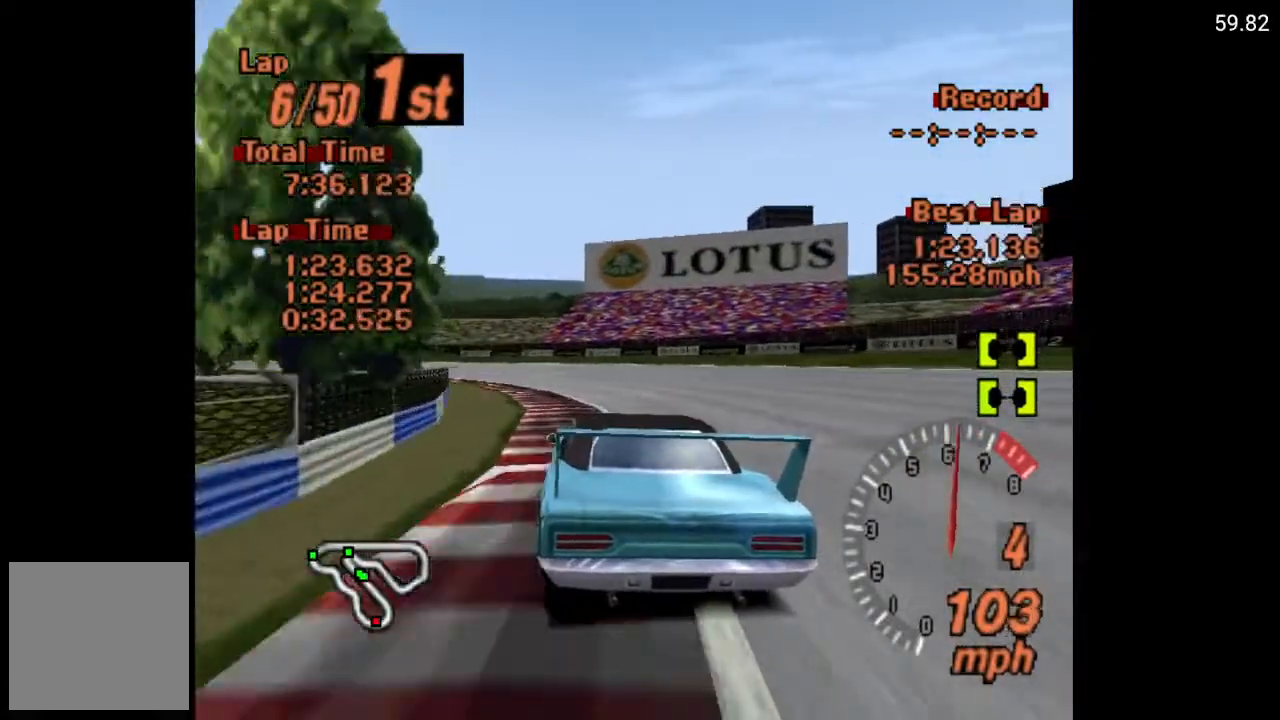
{"buttons": ["DPAD_LEFT"], "left_stick": "center", "right_stick": "center", "events": [[83, "DPAD_LEFT", "up"], [133, "DPAD_LEFT", "down"], [333, "A", "up"]]}
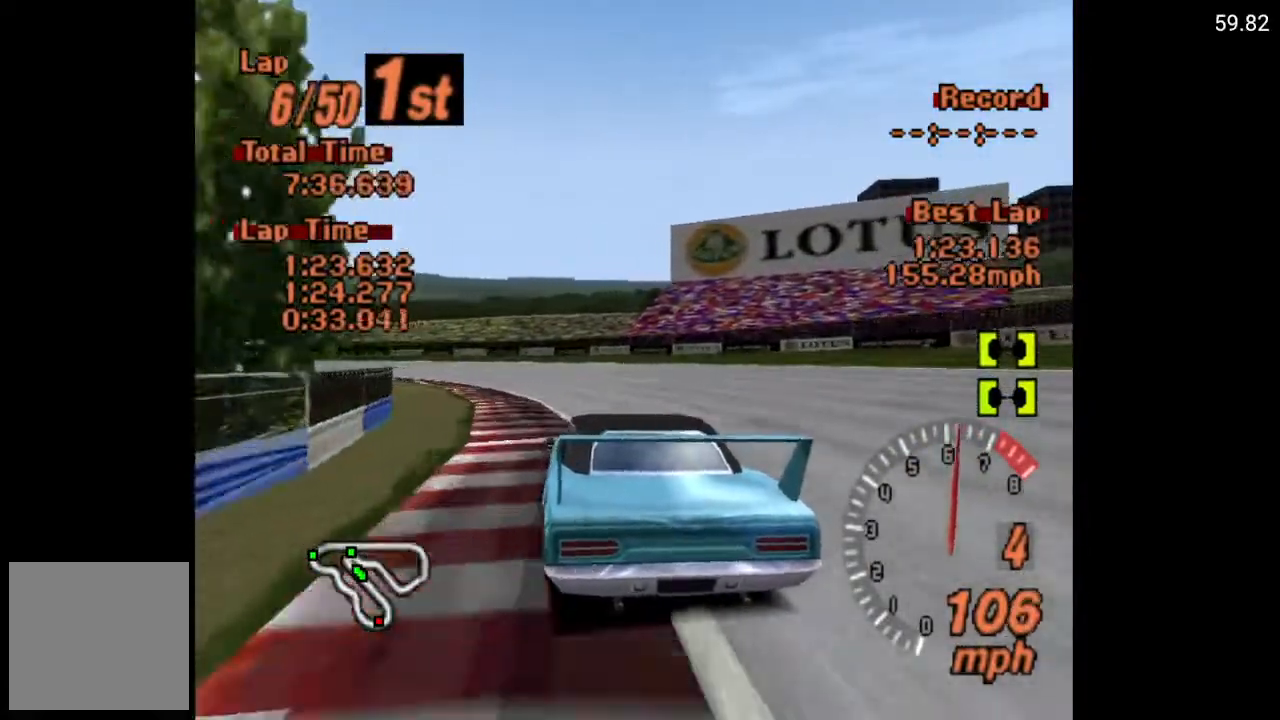
{"buttons": ["DPAD_LEFT"], "left_stick": "center", "right_stick": "center", "events": []}
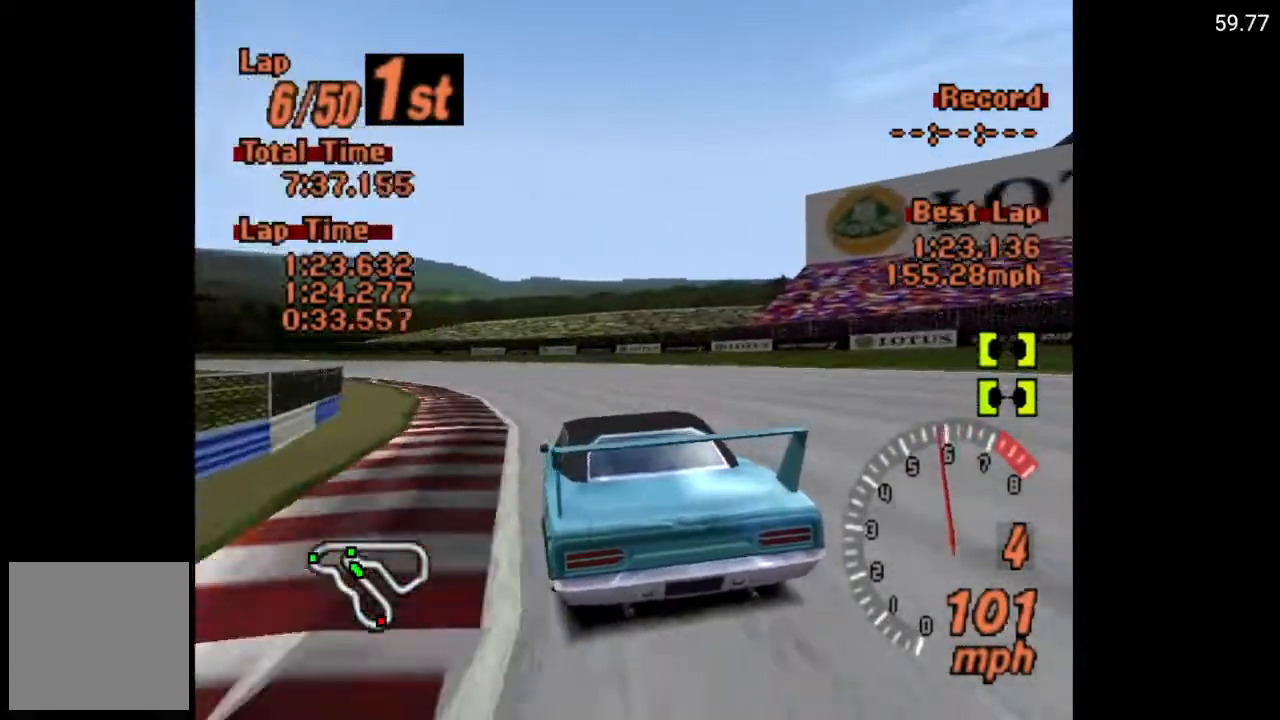
{"buttons": ["DPAD_LEFT"], "left_stick": "center", "right_stick": "center", "events": []}
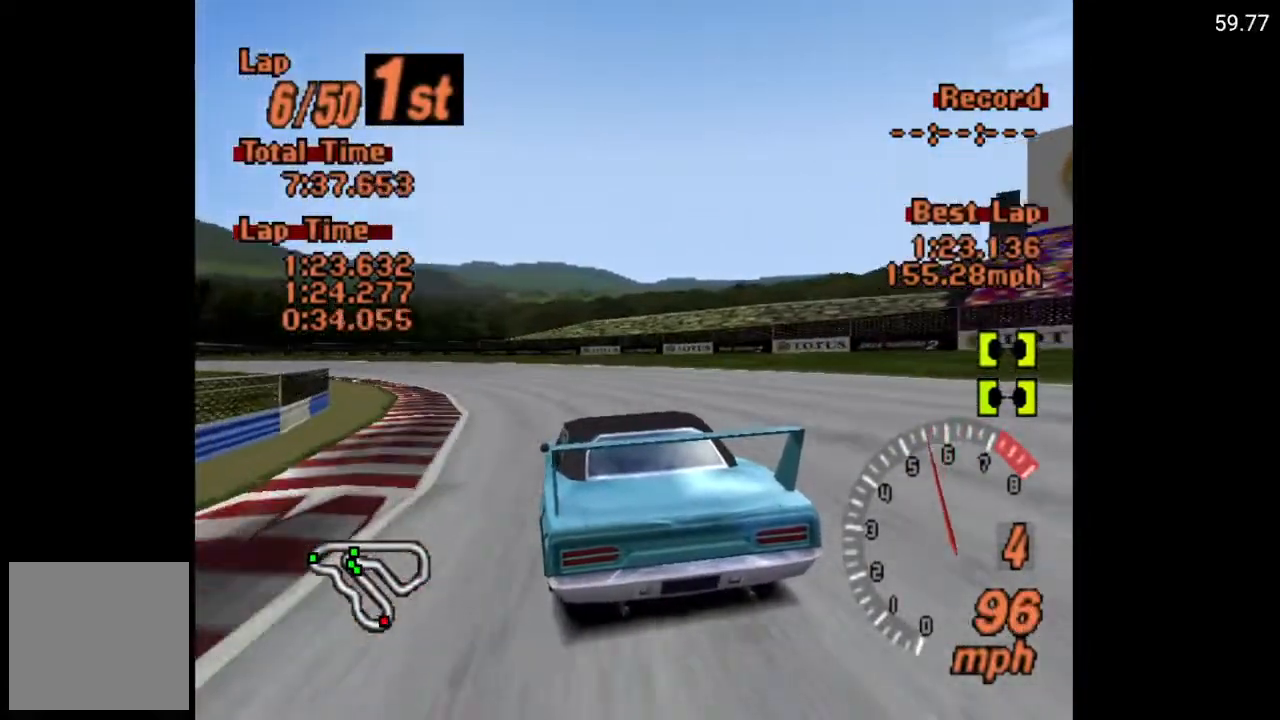
{"buttons": ["A", "DPAD_LEFT"], "left_stick": "center", "right_stick": "center", "events": [[333, "A", "down"]]}
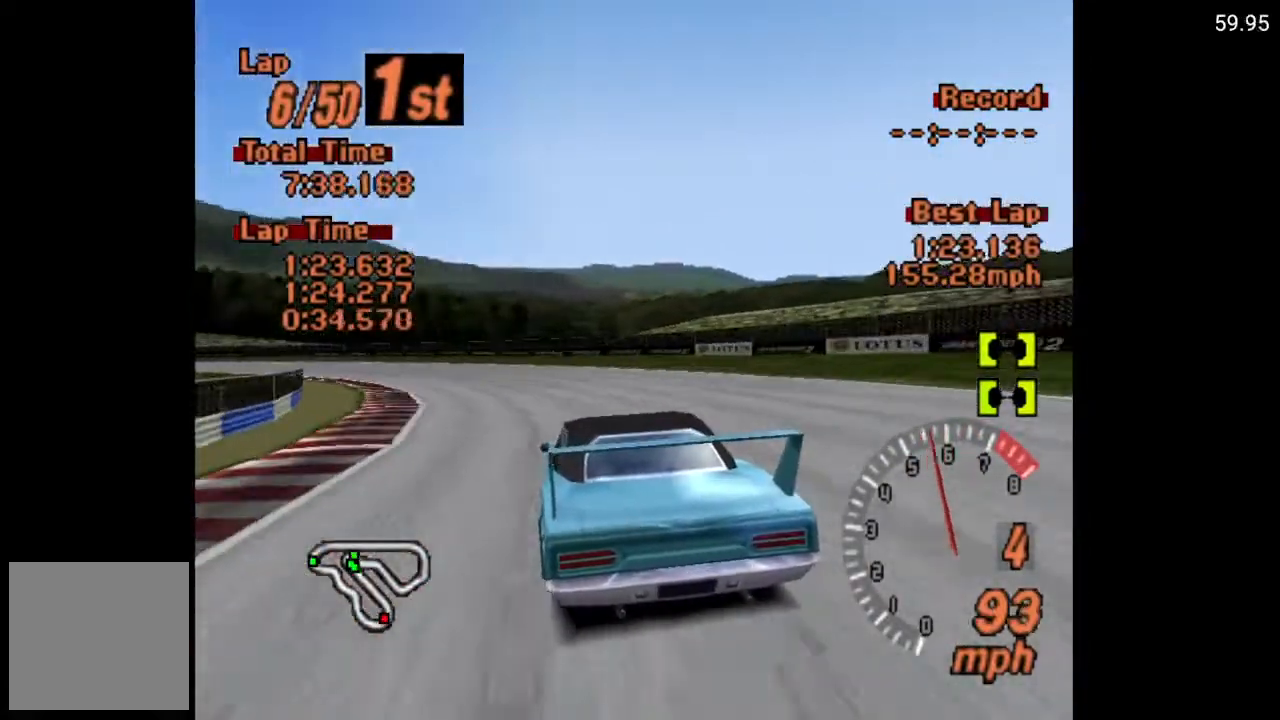
{"buttons": ["DPAD_LEFT"], "left_stick": "center", "right_stick": "center", "events": [[317, "A", "up"]]}
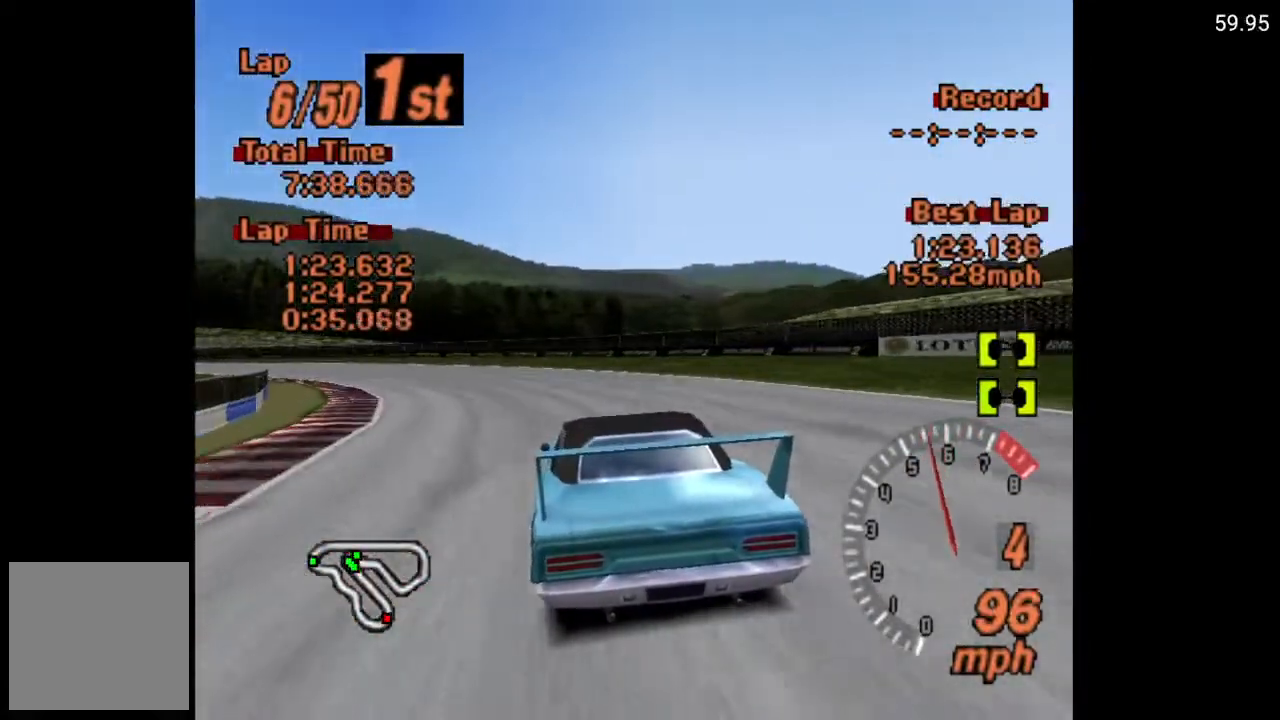
{"buttons": ["DPAD_LEFT"], "left_stick": "center", "right_stick": "center", "events": []}
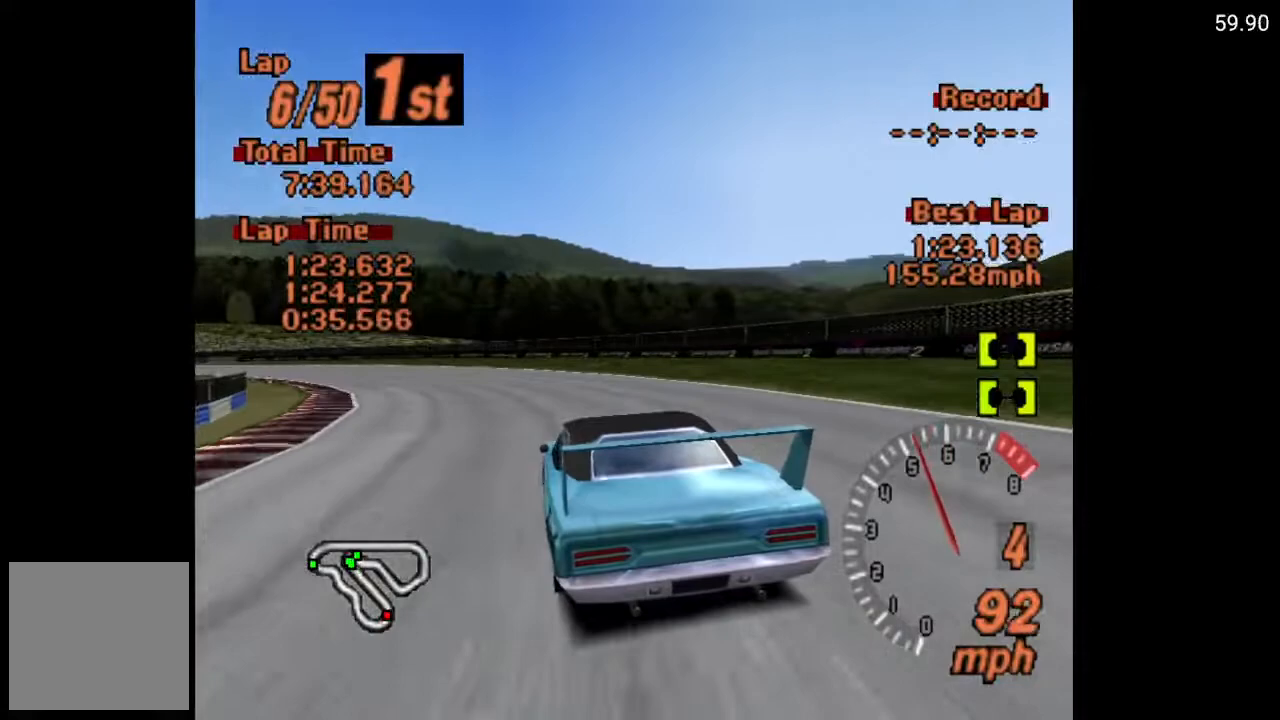
{"buttons": ["A", "DPAD_LEFT"], "left_stick": "center", "right_stick": "center", "events": [[117, "A", "down"]]}
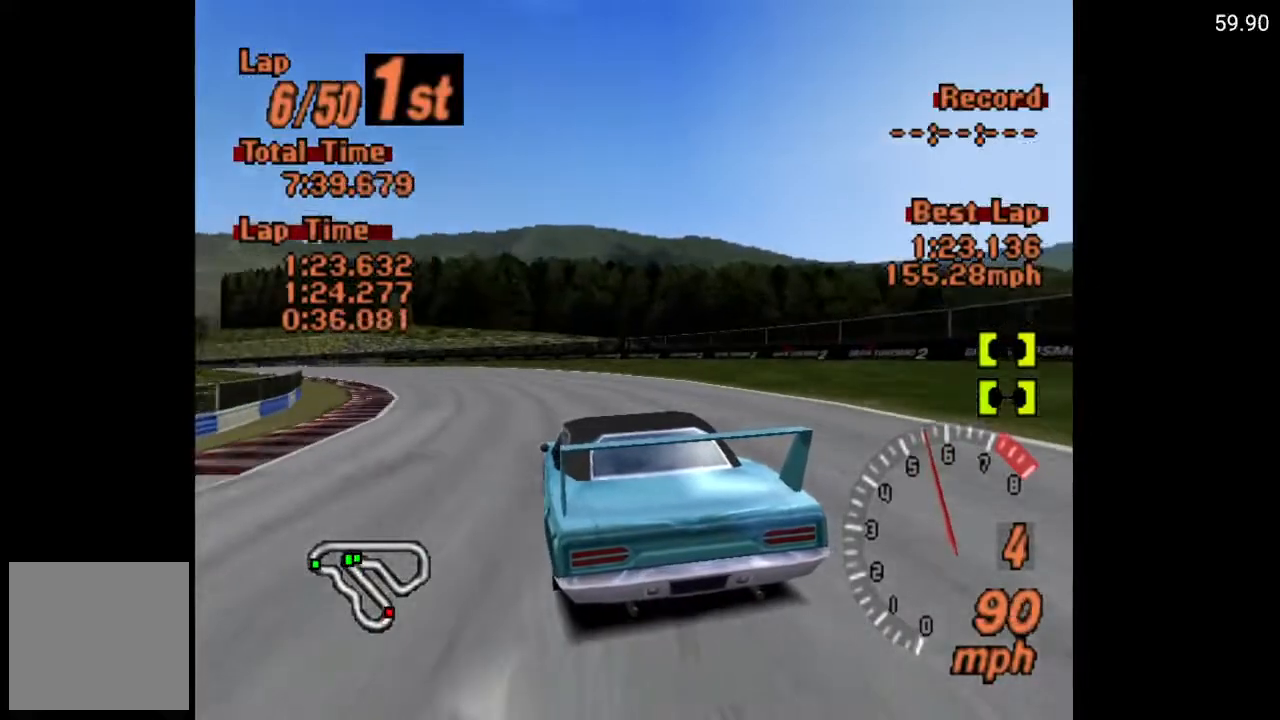
{"buttons": ["A", "DPAD_LEFT"], "left_stick": "center", "right_stick": "center", "events": []}
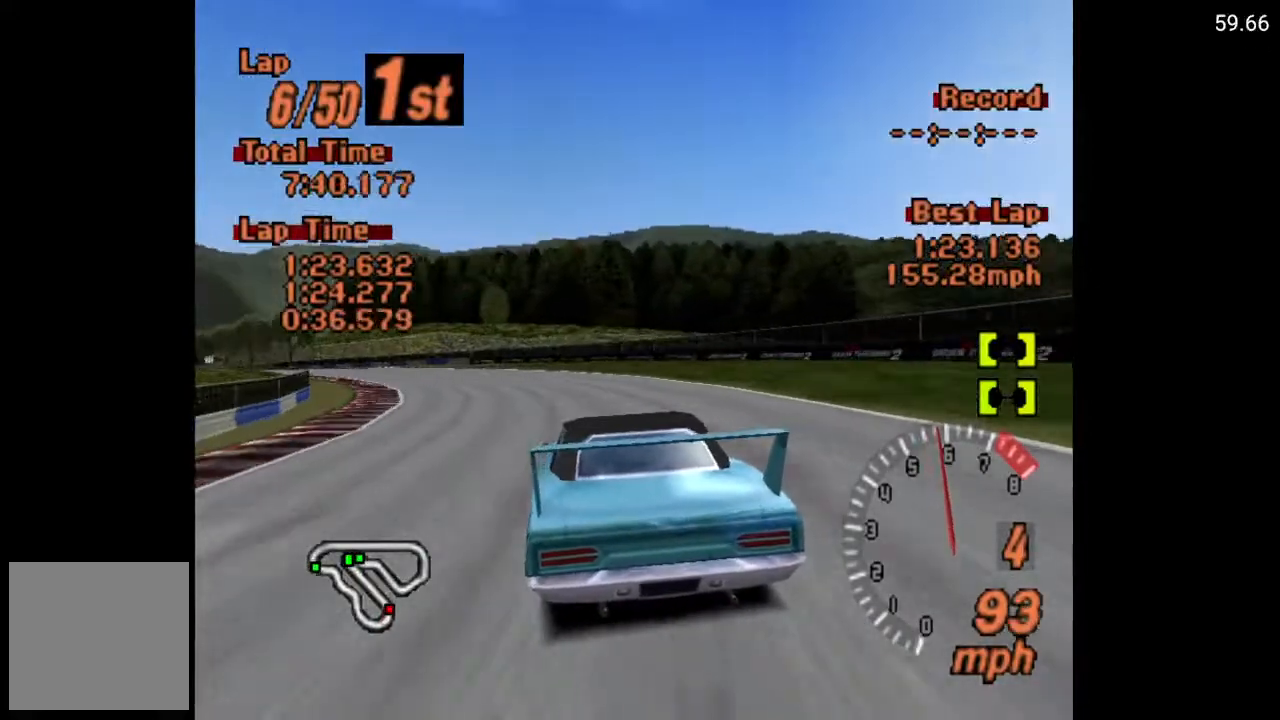
{"buttons": ["A", "DPAD_LEFT"], "left_stick": "center", "right_stick": "center", "events": []}
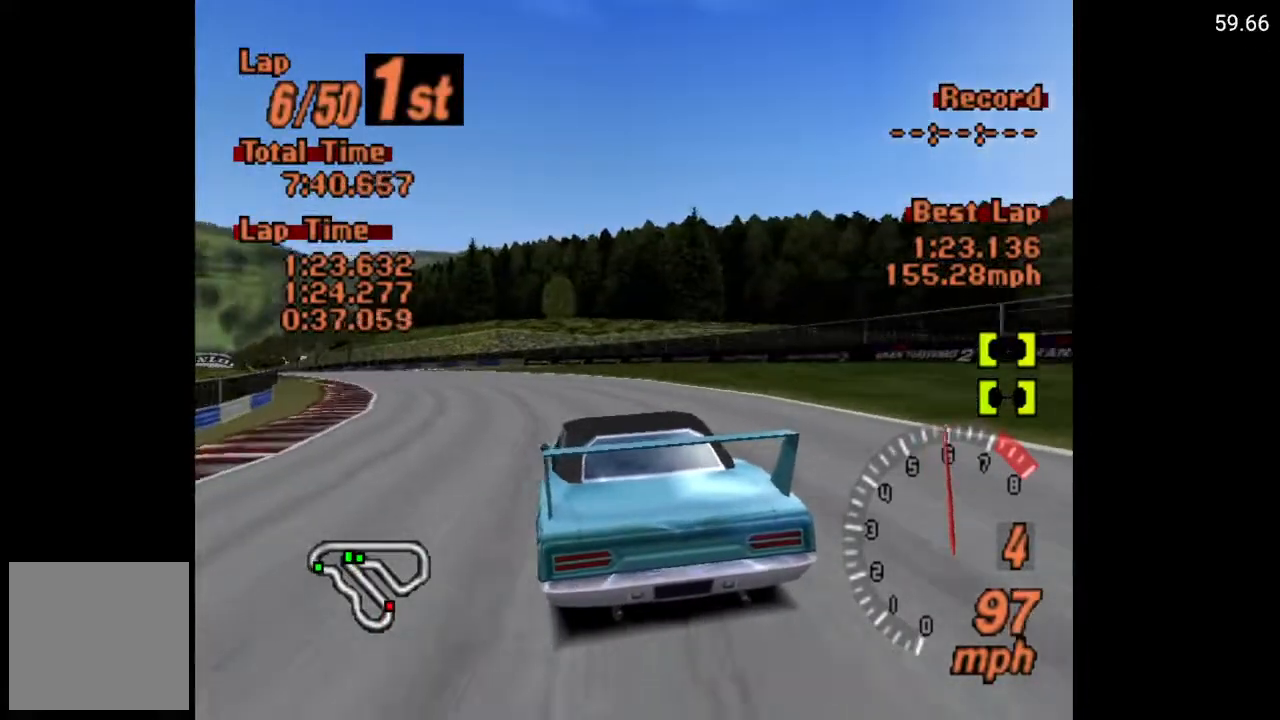
{"buttons": ["A", "DPAD_LEFT"], "left_stick": "center", "right_stick": "center", "events": []}
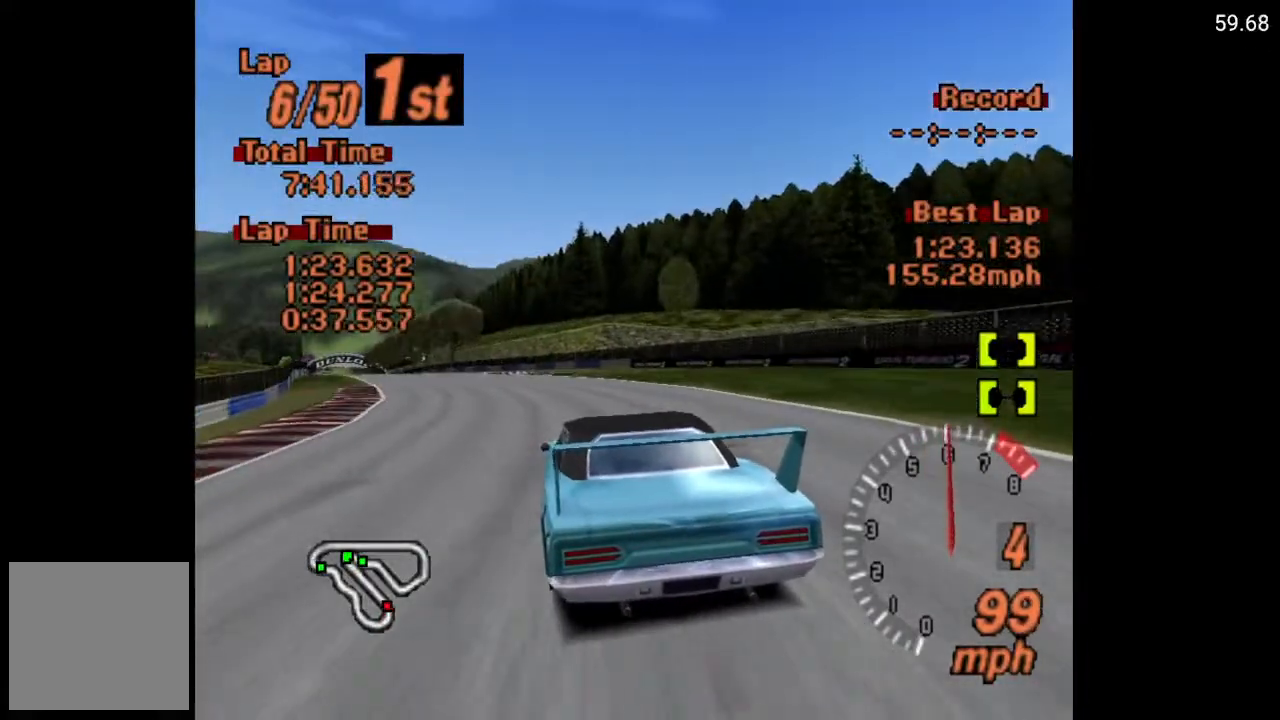
{"buttons": ["A", "DPAD_LEFT"], "left_stick": "center", "right_stick": "center", "events": [[33, "DPAD_LEFT", "up"], [483, "DPAD_LEFT", "down"]]}
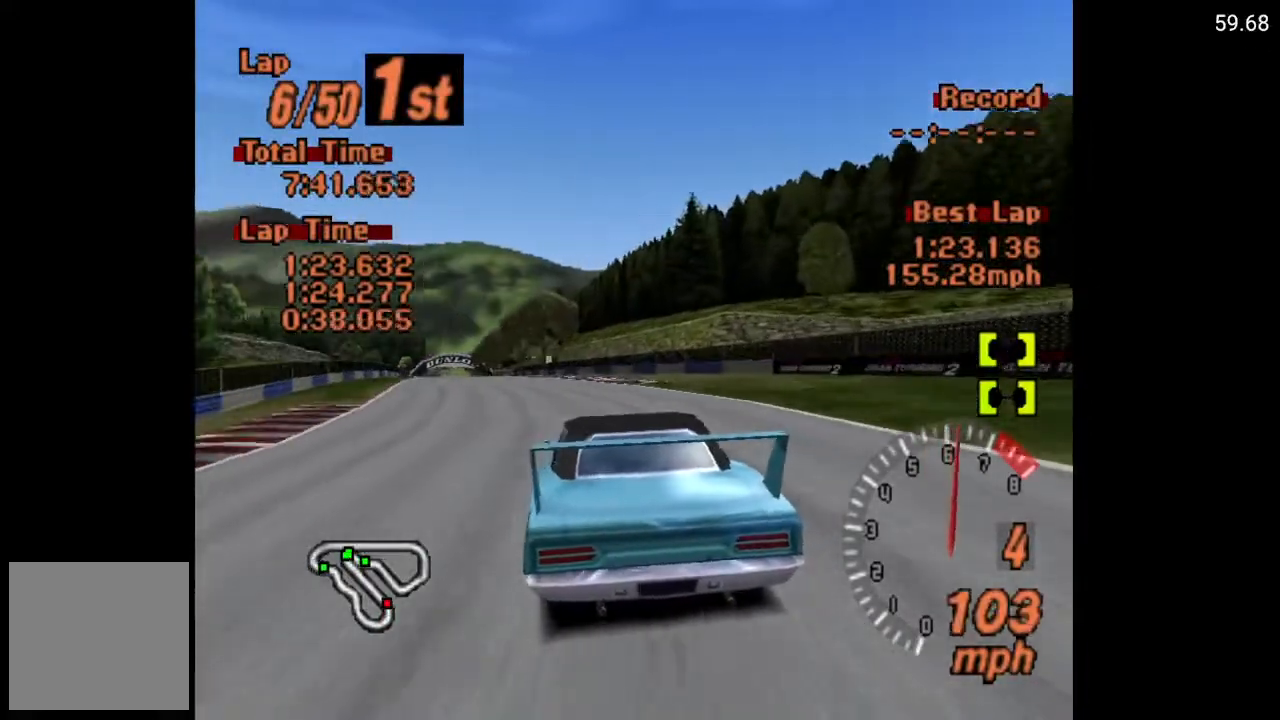
{"buttons": ["A", "DPAD_LEFT"], "left_stick": "center", "right_stick": "center", "events": [[100, "DPAD_LEFT", "up"], [283, "DPAD_LEFT", "down"], [400, "DPAD_LEFT", "up"], [500, "DPAD_LEFT", "down"]]}
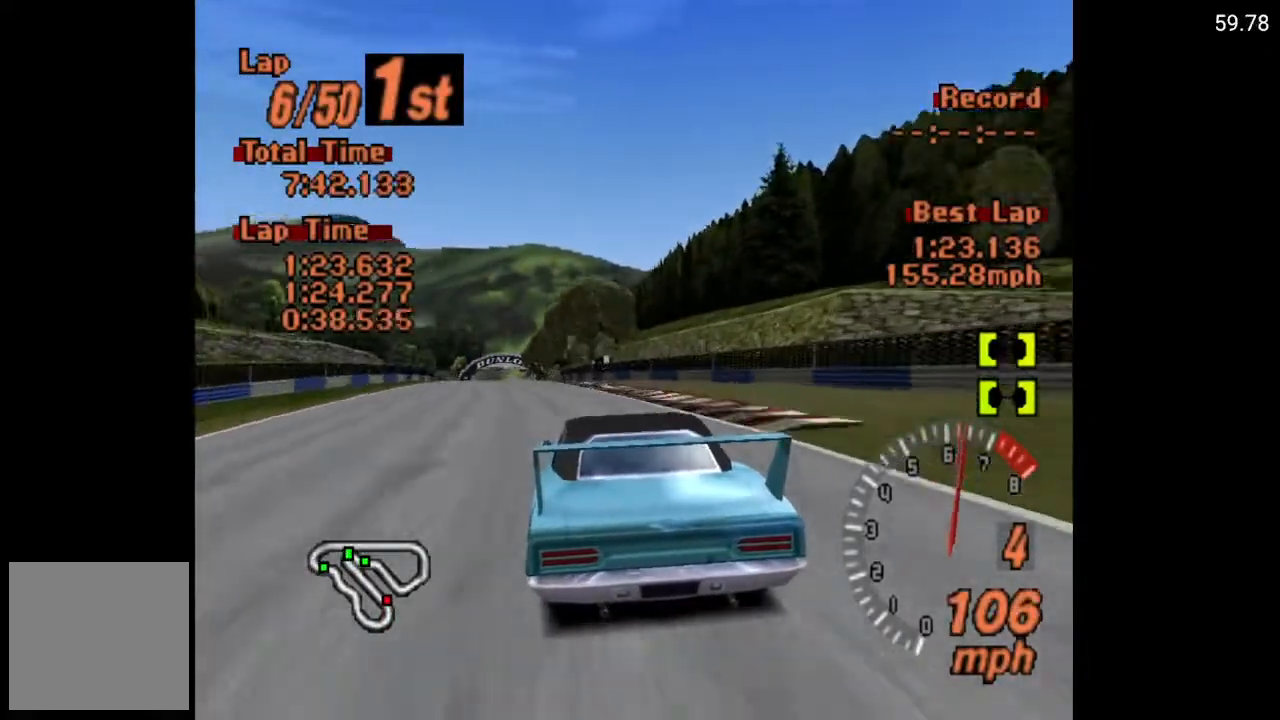
{"buttons": ["A"], "left_stick": "center", "right_stick": "center", "events": [[83, "DPAD_LEFT", "up"], [233, "DPAD_LEFT", "down"], [467, "DPAD_LEFT", "up"]]}
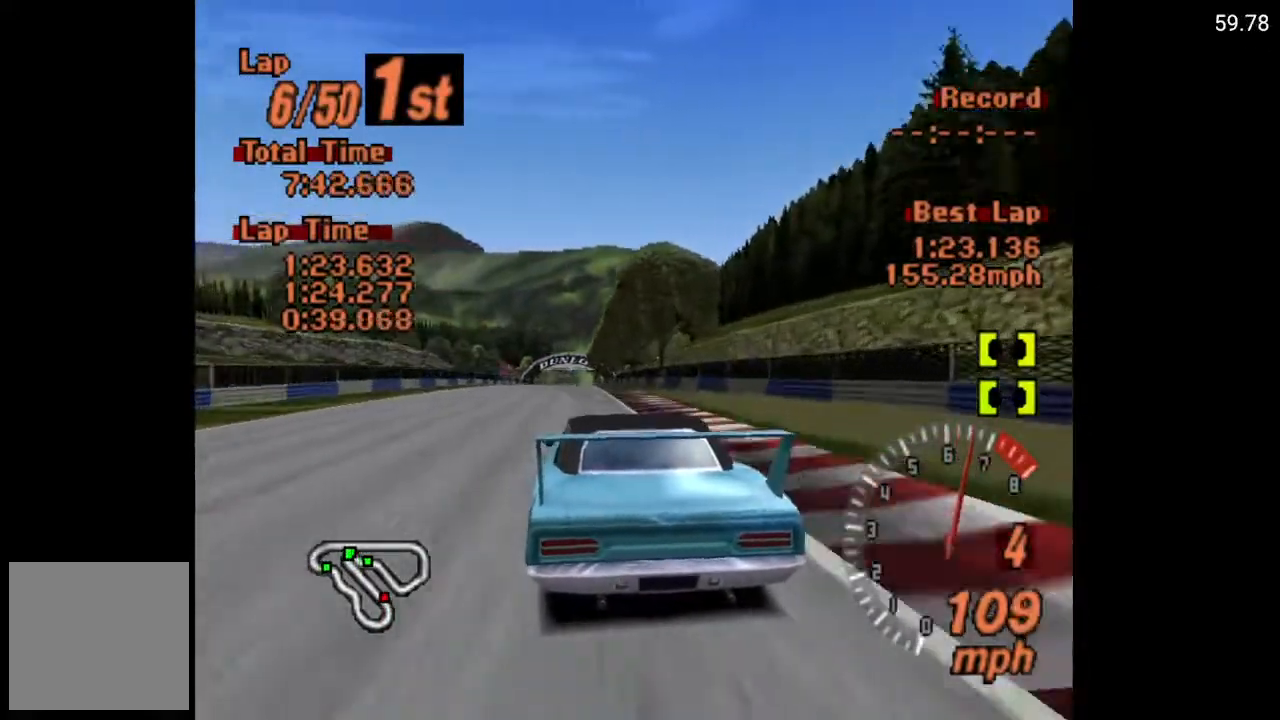
{"buttons": ["A"], "left_stick": "center", "right_stick": "center", "events": [[367, "DPAD_RIGHT", "down"], [450, "DPAD_RIGHT", "up"]]}
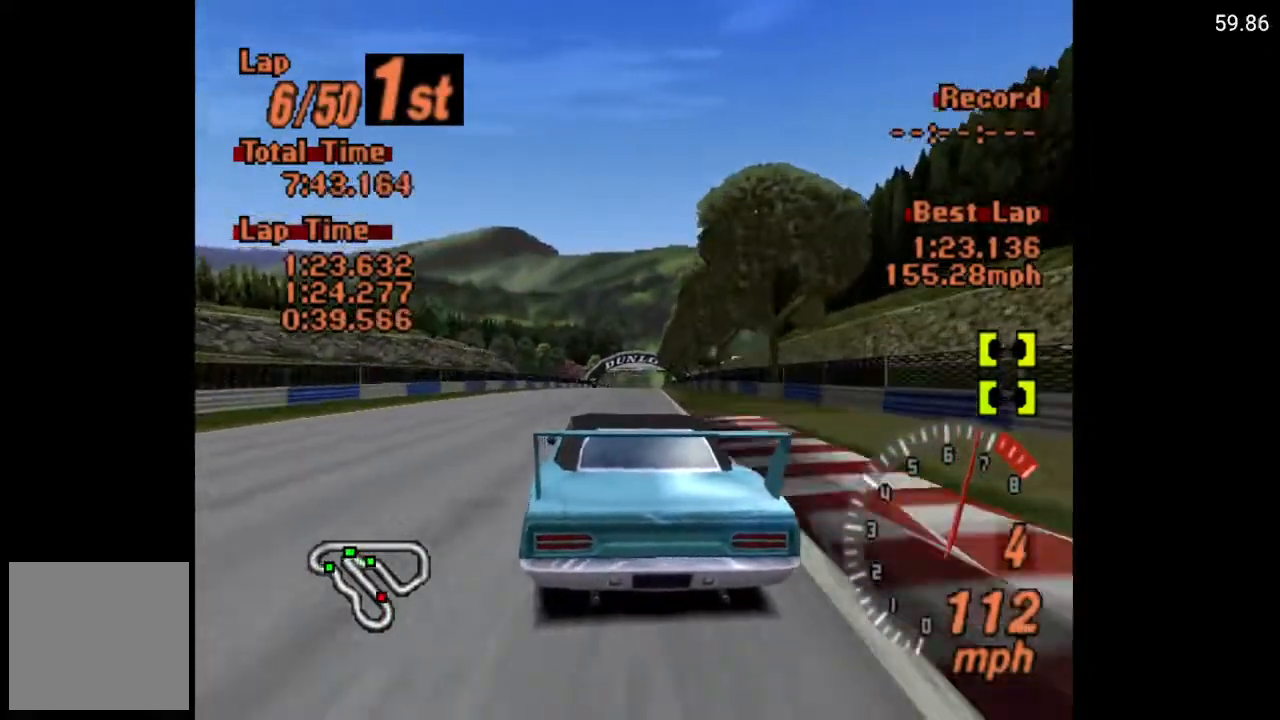
{"buttons": ["A", "DPAD_LEFT"], "left_stick": "center", "right_stick": "center", "events": [[467, "DPAD_LEFT", "down"]]}
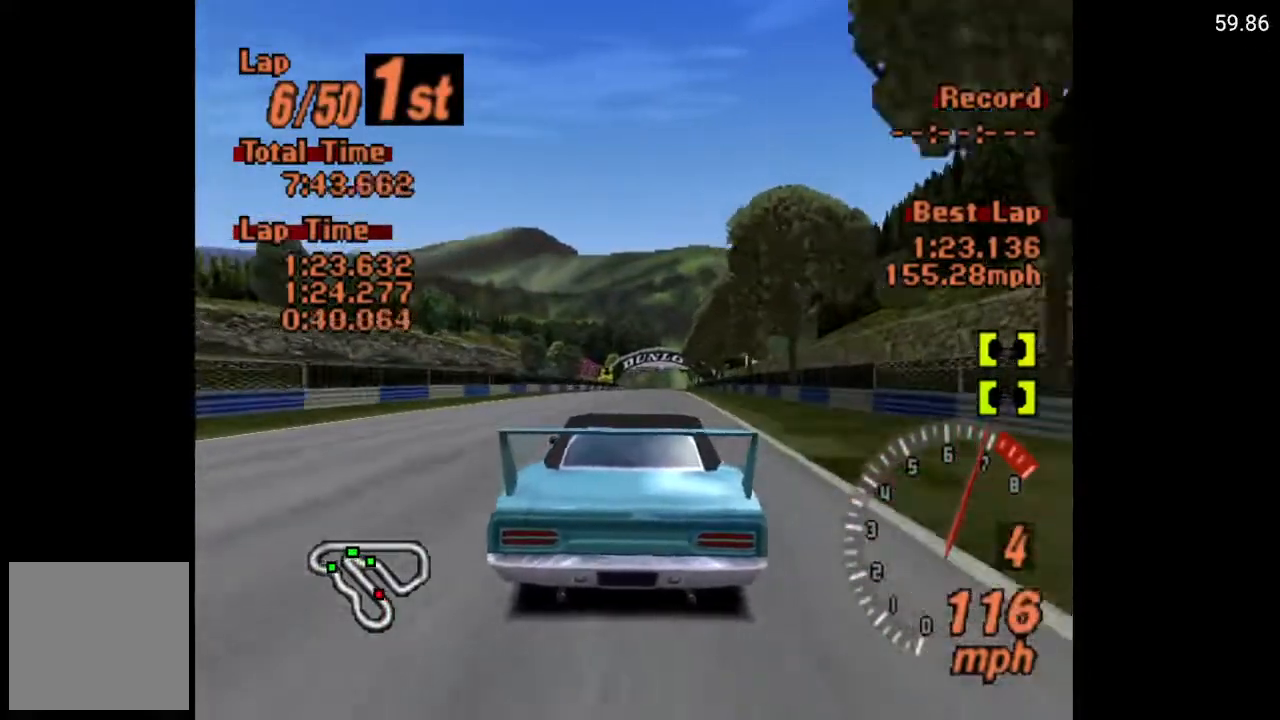
{"buttons": ["A"], "left_stick": "center", "right_stick": "center", "events": [[50, "DPAD_LEFT", "up"], [300, "DPAD_RIGHT", "down"], [383, "DPAD_RIGHT", "up"]]}
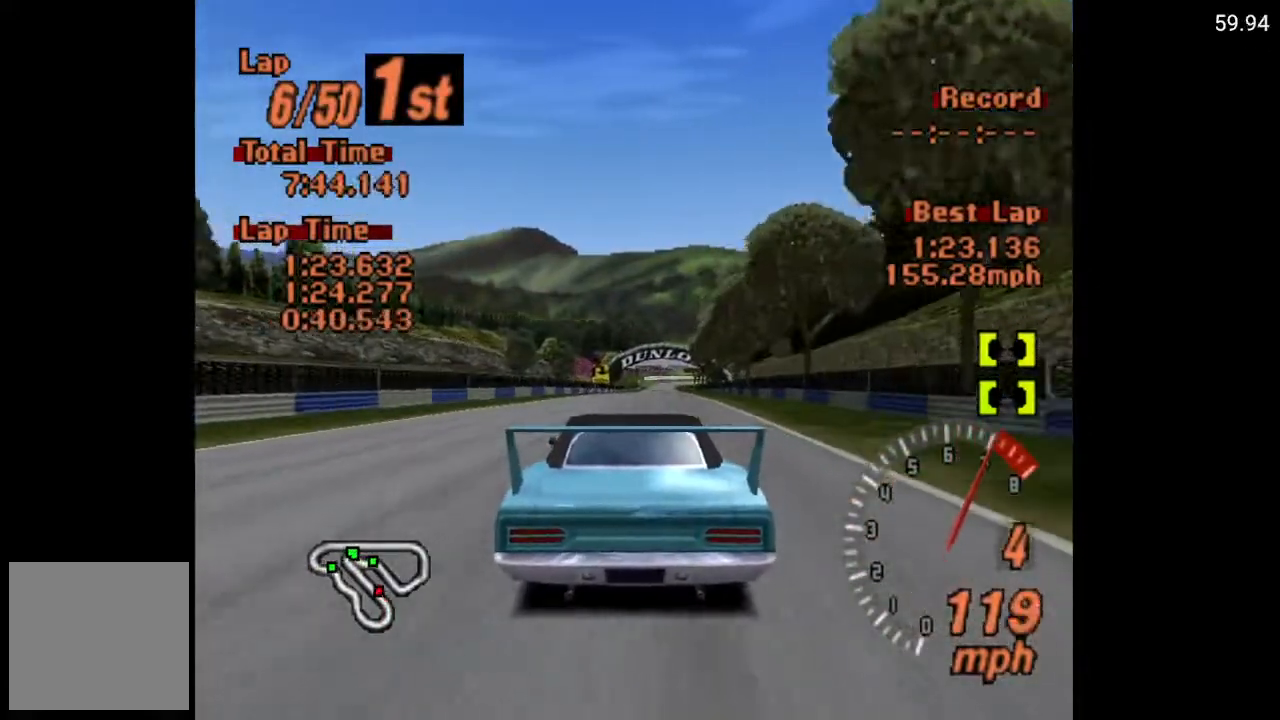
{"buttons": ["A"], "left_stick": "center", "right_stick": "center", "events": [[383, "DPAD_RIGHT", "down"], [450, "DPAD_RIGHT", "up"]]}
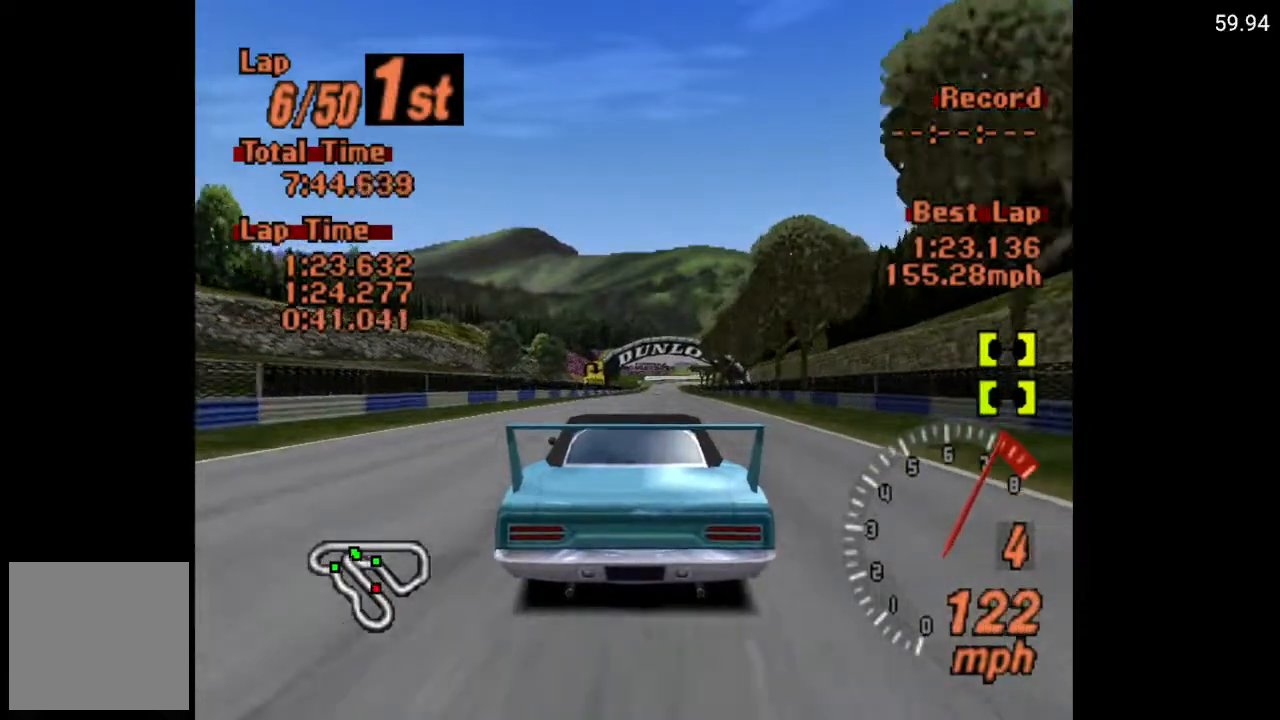
{"buttons": ["A"], "left_stick": "center", "right_stick": "center", "events": [[33, "R2", "down"], [167, "R2", "up"]]}
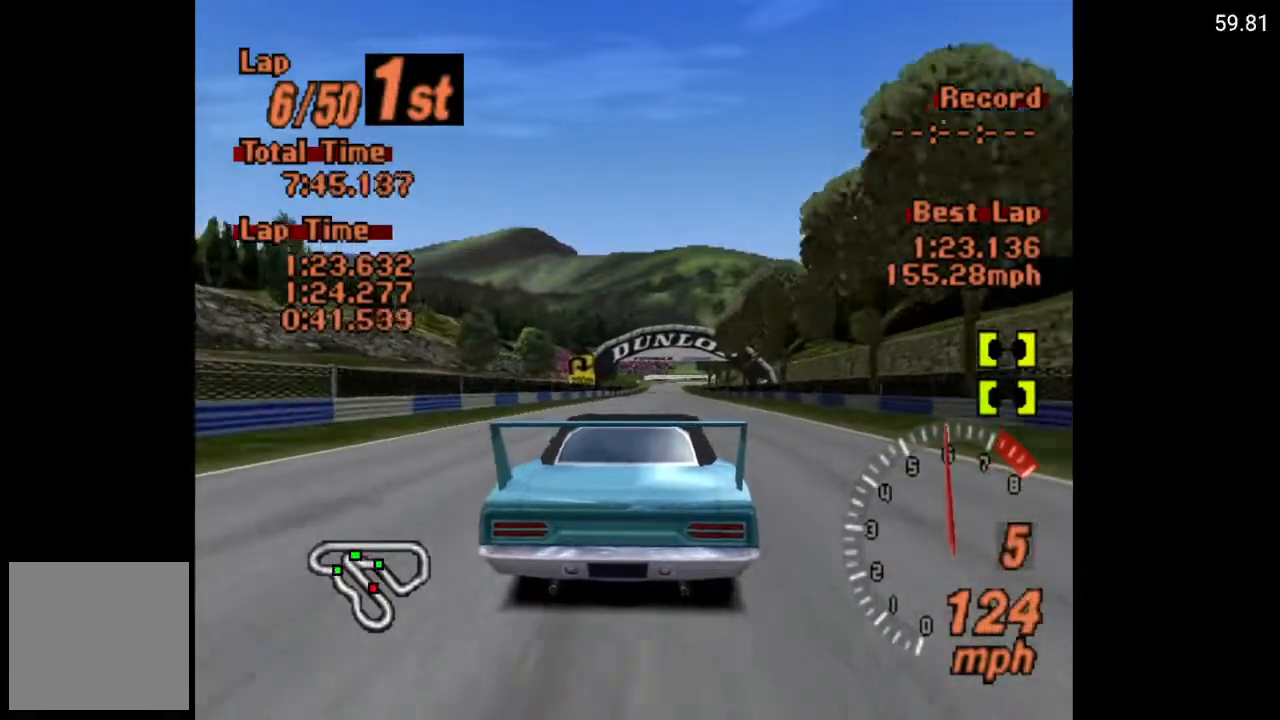
{"buttons": ["A"], "left_stick": "center", "right_stick": "center", "events": [[50, "DPAD_LEFT", "down"], [100, "DPAD_LEFT", "up"]]}
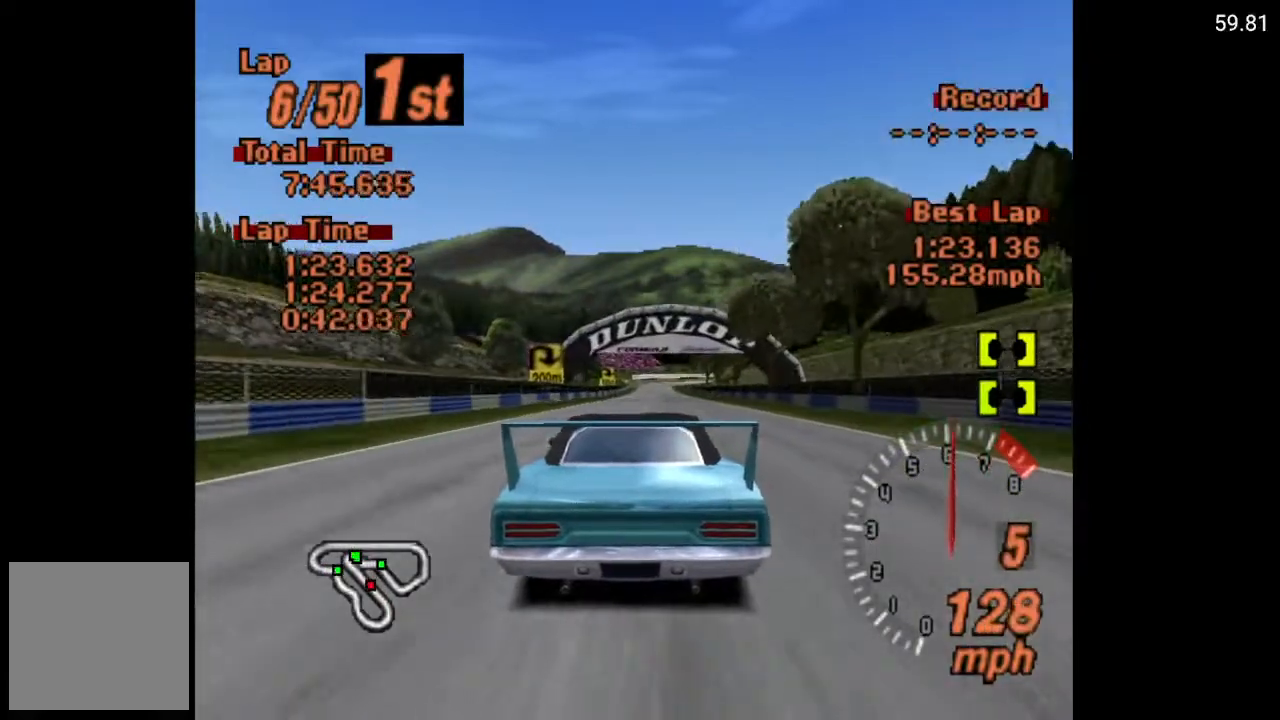
{"buttons": ["A"], "left_stick": "center", "right_stick": "center", "events": [[283, "DPAD_RIGHT", "down"], [300, "DPAD_RIGHT", "up"]]}
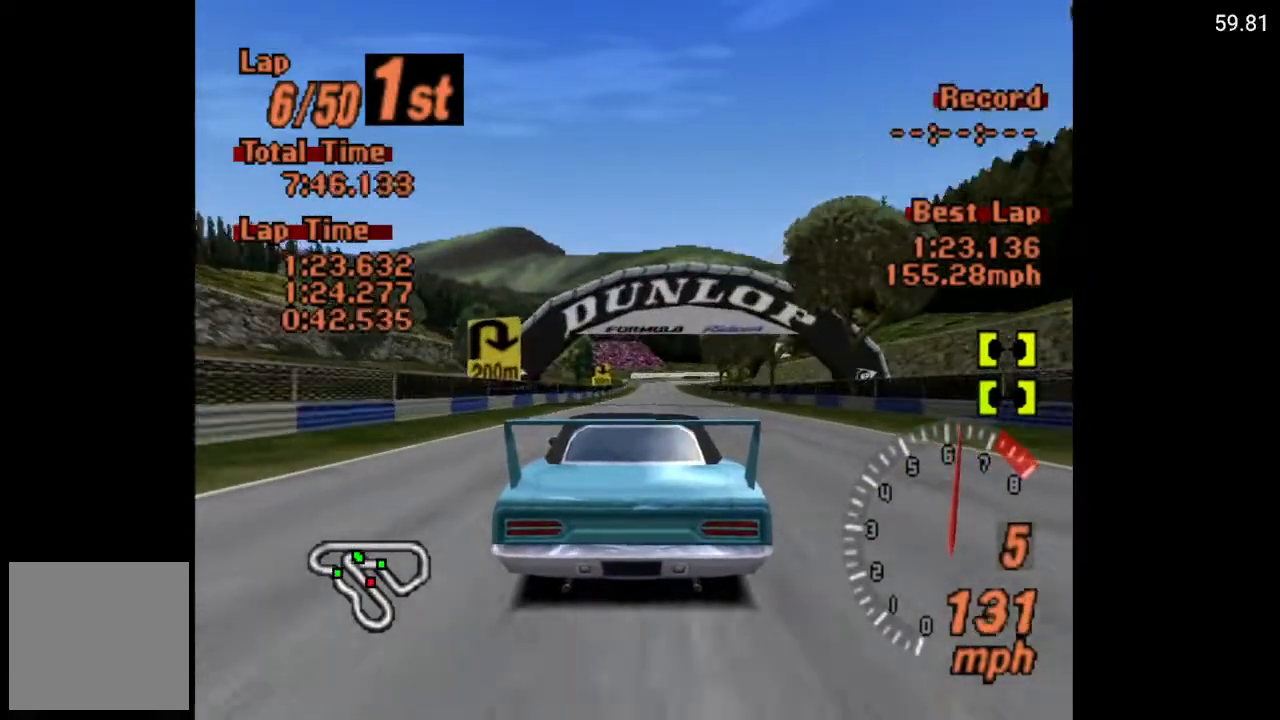
{"buttons": ["A"], "left_stick": "center", "right_stick": "center", "events": [[433, "DPAD_RIGHT", "down"], [500, "DPAD_RIGHT", "up"]]}
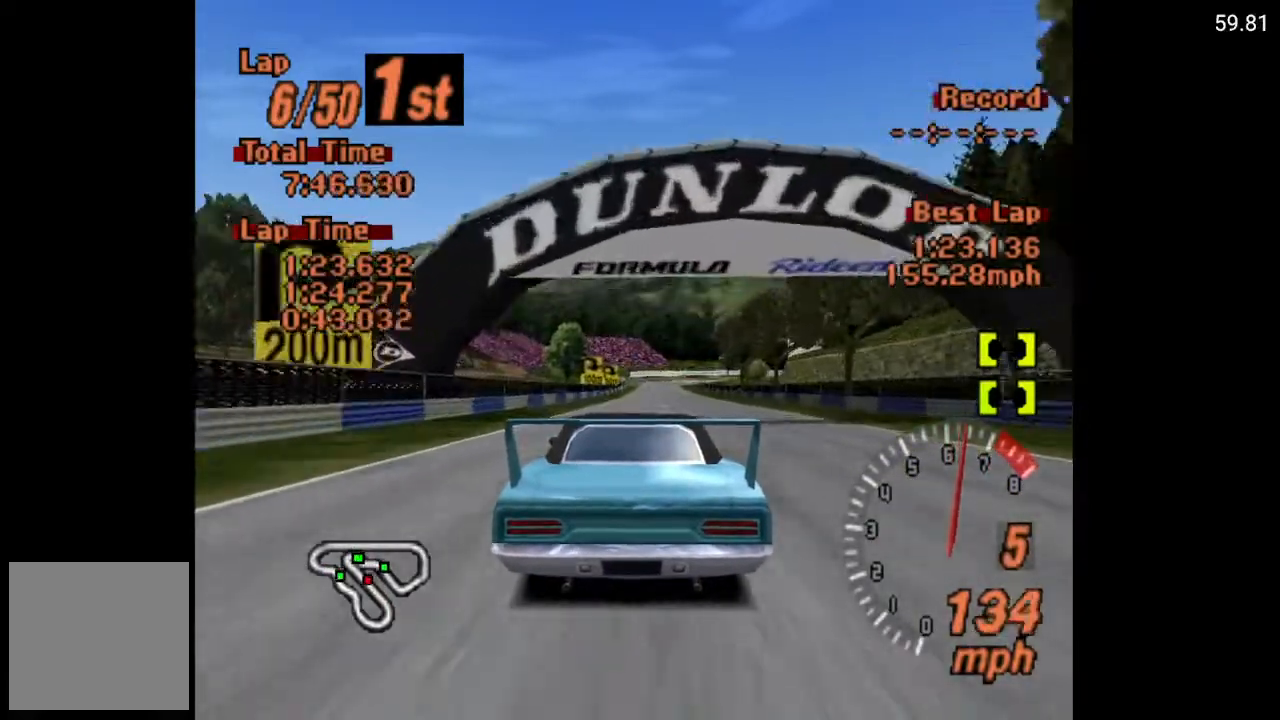
{"buttons": ["A"], "left_stick": "center", "right_stick": "center", "events": []}